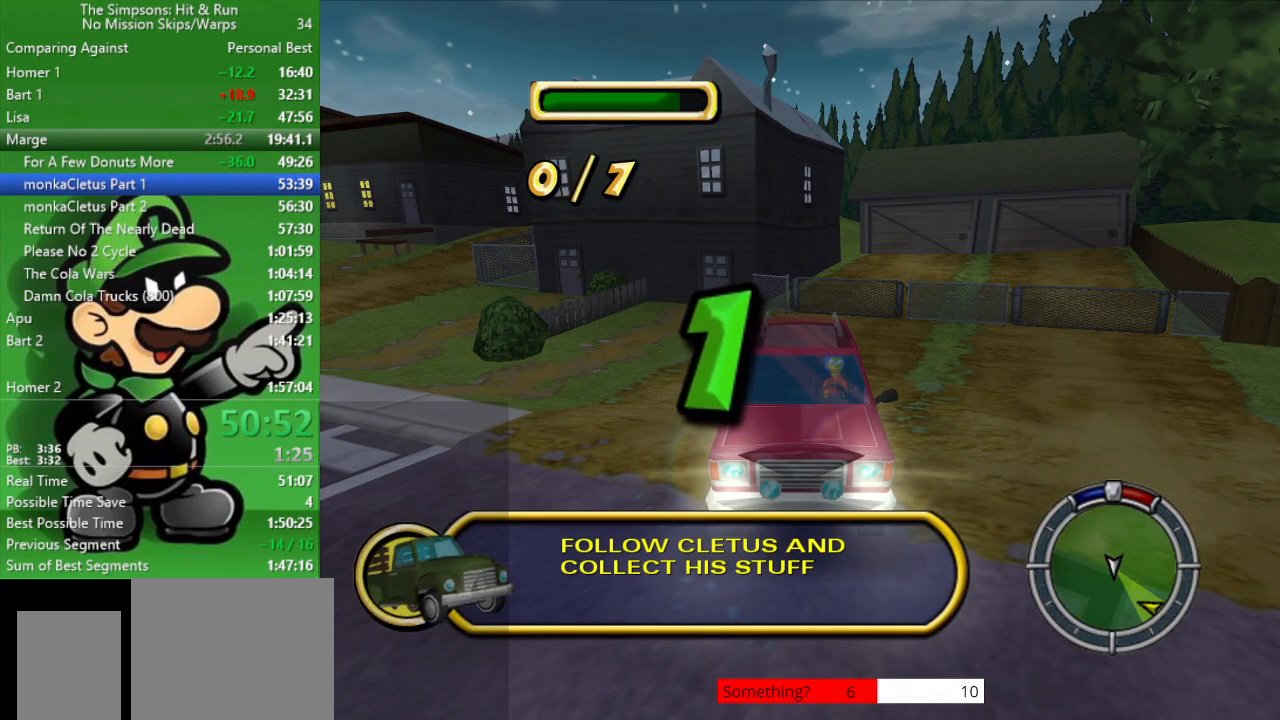
Gameplay with a controller (PlayStation layout); each line is a JSON object with the inputs held at the frame after it. "events" lists button and stick changes between this image and that frame as [ms after this image, input, new state], when the widget could be followed in between.
{"buttons": ["TRIANGLE"], "left_stick": "center", "right_stick": "center", "events": []}
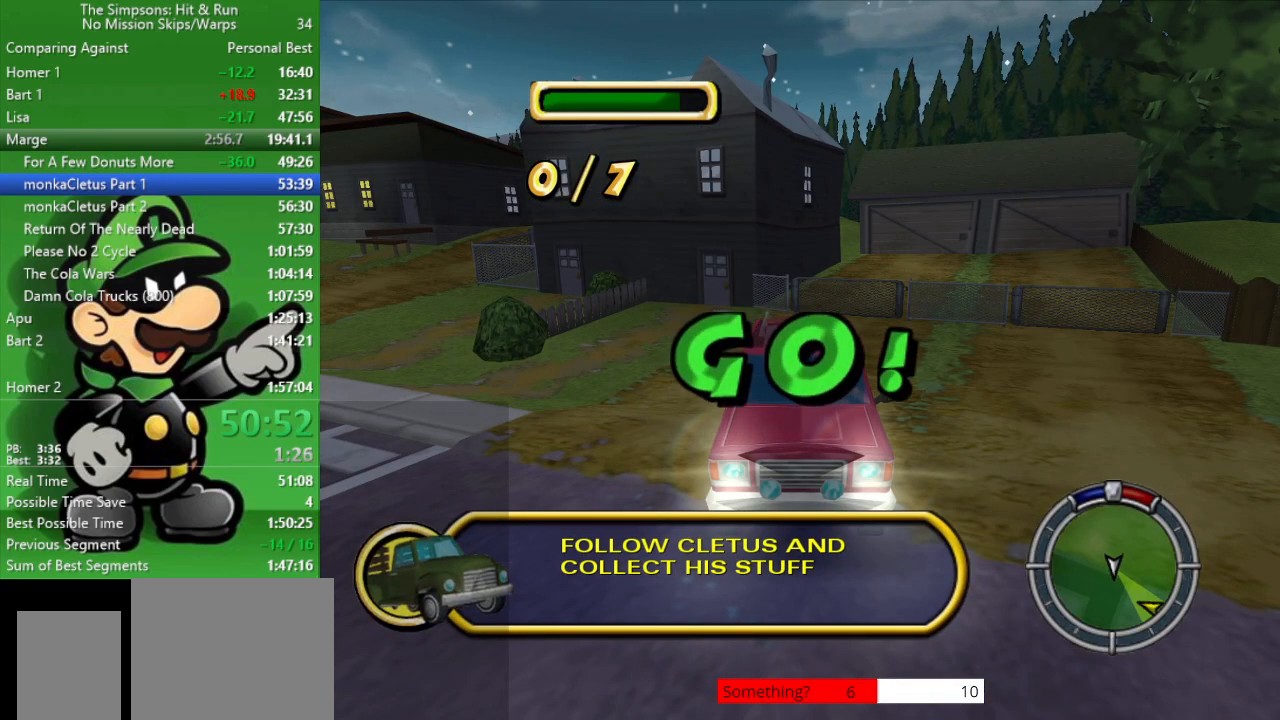
{"buttons": ["TRIANGLE", "L2"], "left_stick": "center", "right_stick": "center", "events": [[133, "L2", "down"]]}
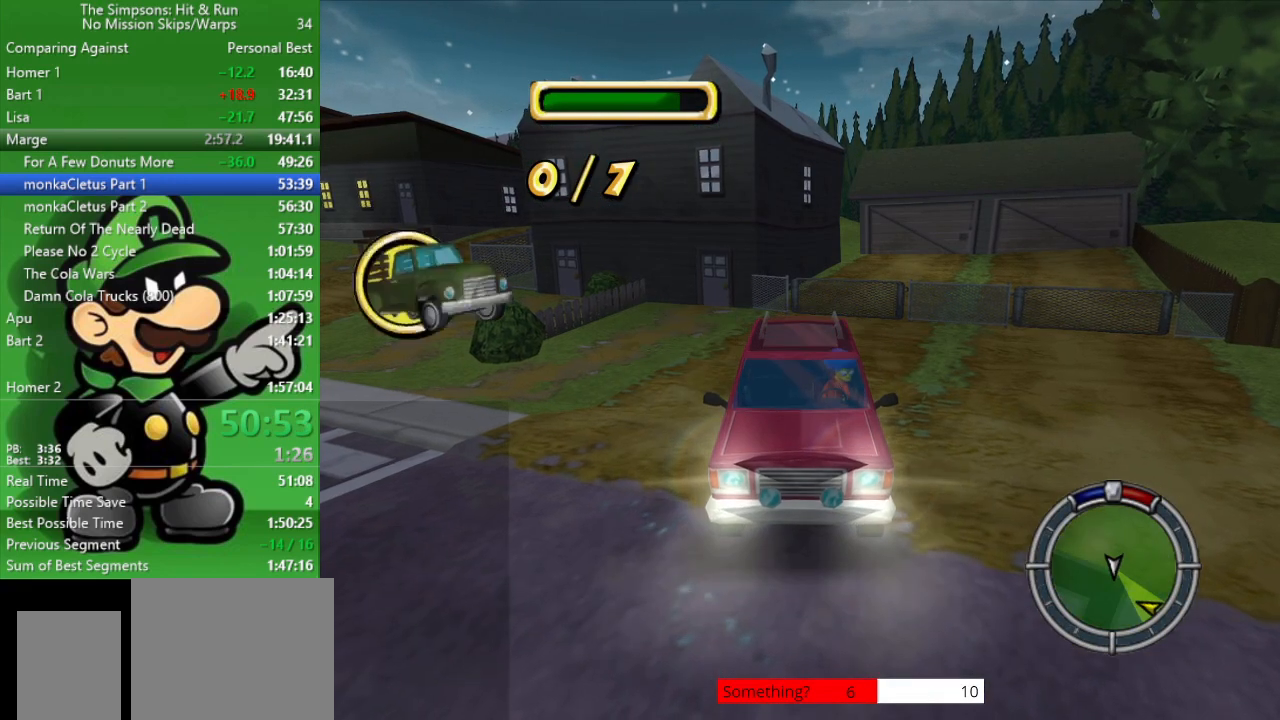
{"buttons": ["TRIANGLE", "L2"], "left_stick": "center", "right_stick": "center", "events": []}
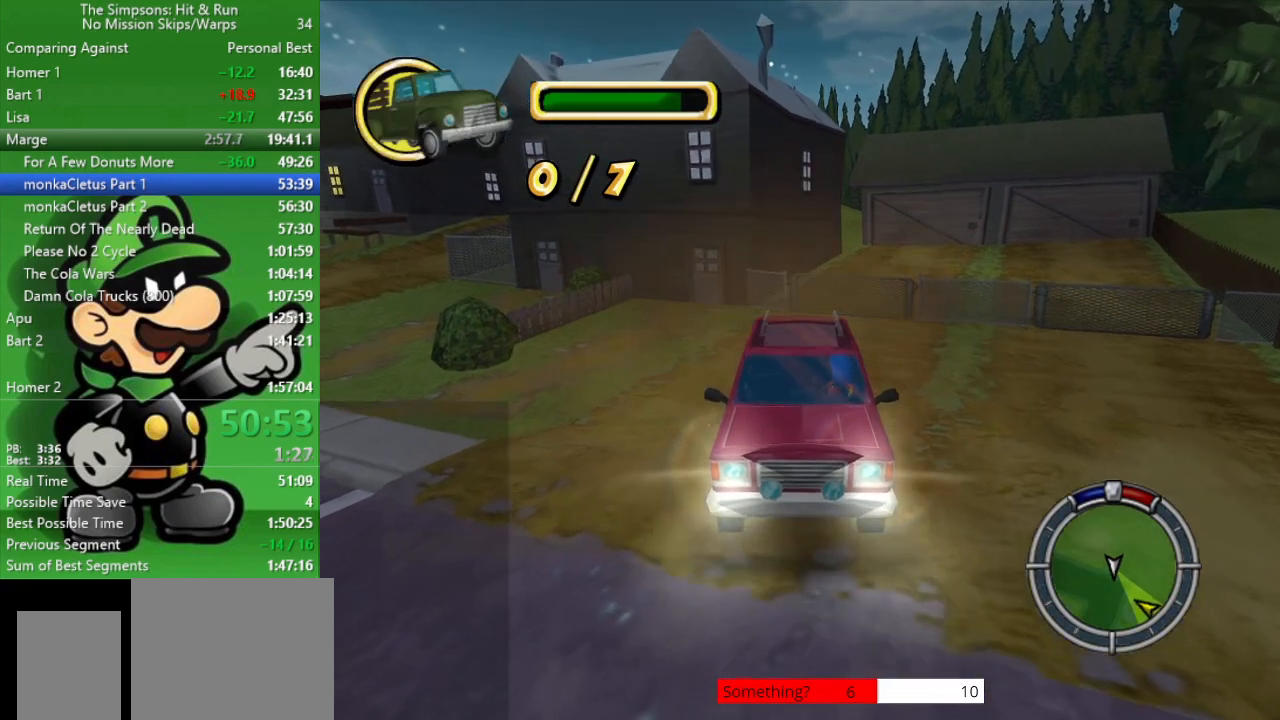
{"buttons": ["CIRCLE", "L2"], "left_stick": "center", "right_stick": "center", "events": [[300, "TRIANGLE", "up"], [383, "L2", "up"], [500, "CIRCLE", "down"], [500, "L2", "down"]]}
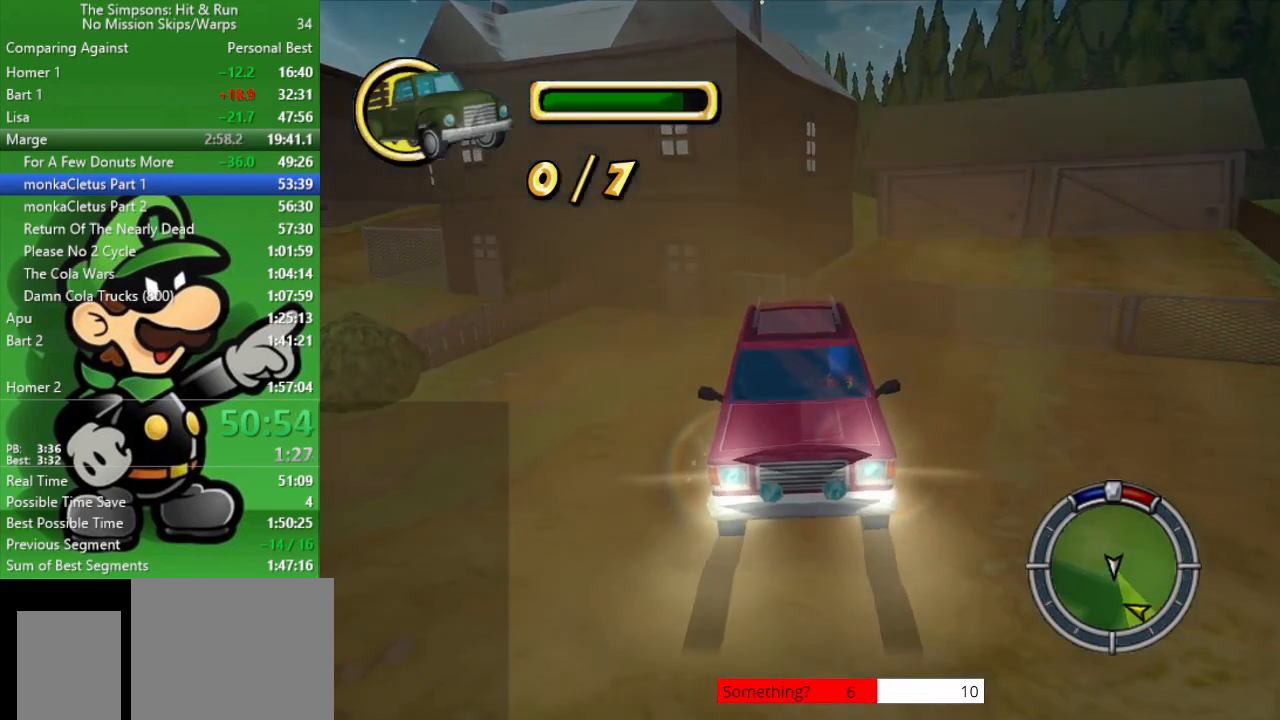
{"buttons": ["CROSS", "CIRCLE", "L2"], "left_stick": "center", "right_stick": "center", "events": [[33, "CROSS", "down"]]}
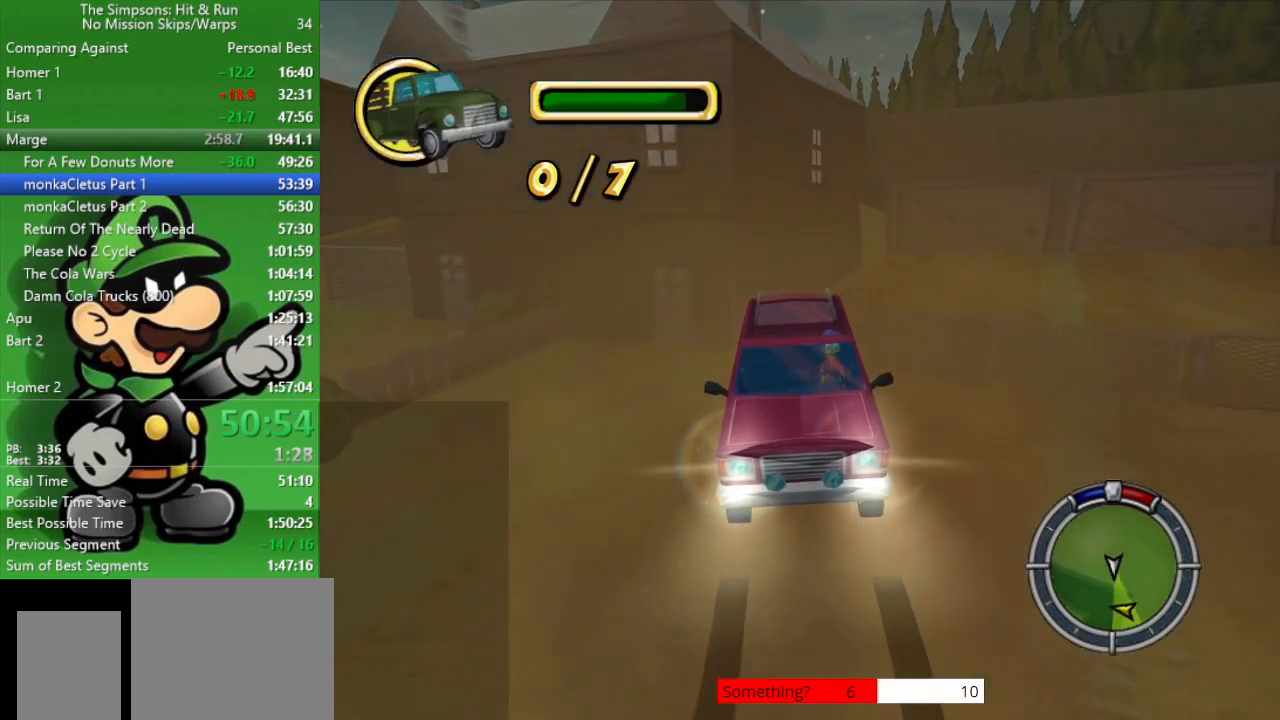
{"buttons": ["CROSS", "CIRCLE", "L2"], "left_stick": "center", "right_stick": "center", "events": []}
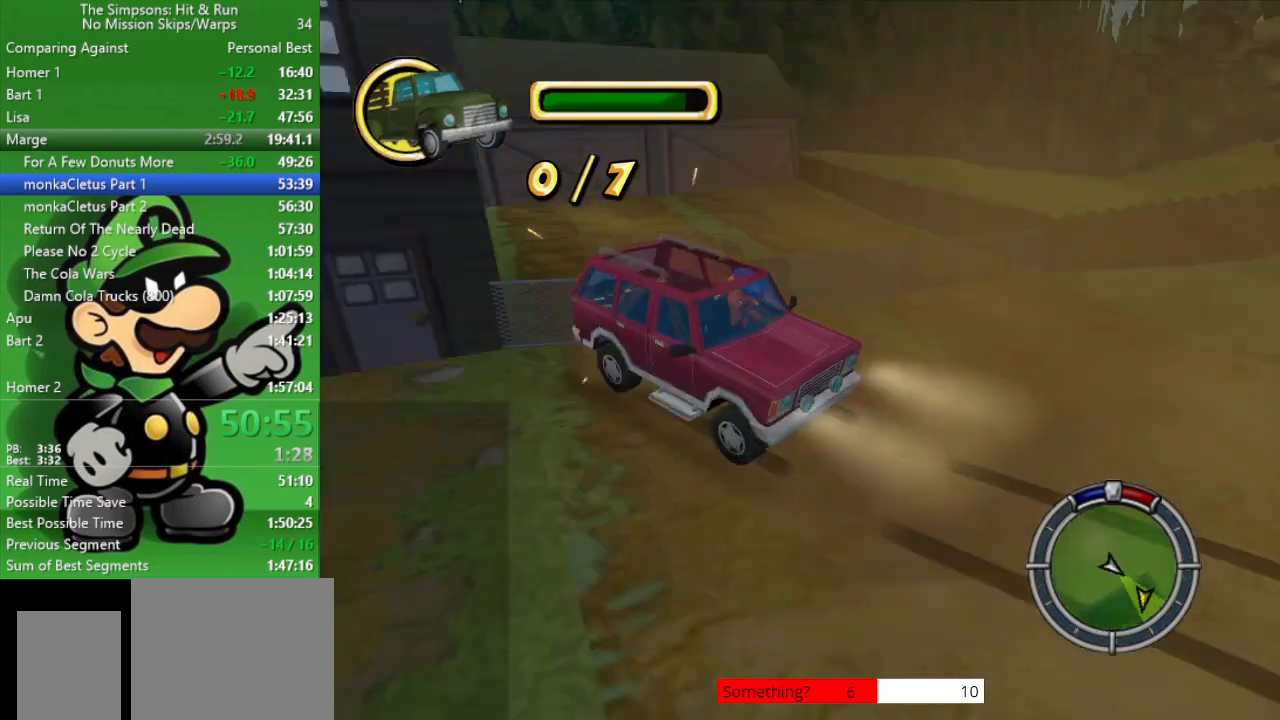
{"buttons": ["CIRCLE"], "left_stick": "center", "right_stick": "center", "events": [[17, "CROSS", "up"], [67, "L2", "up"]]}
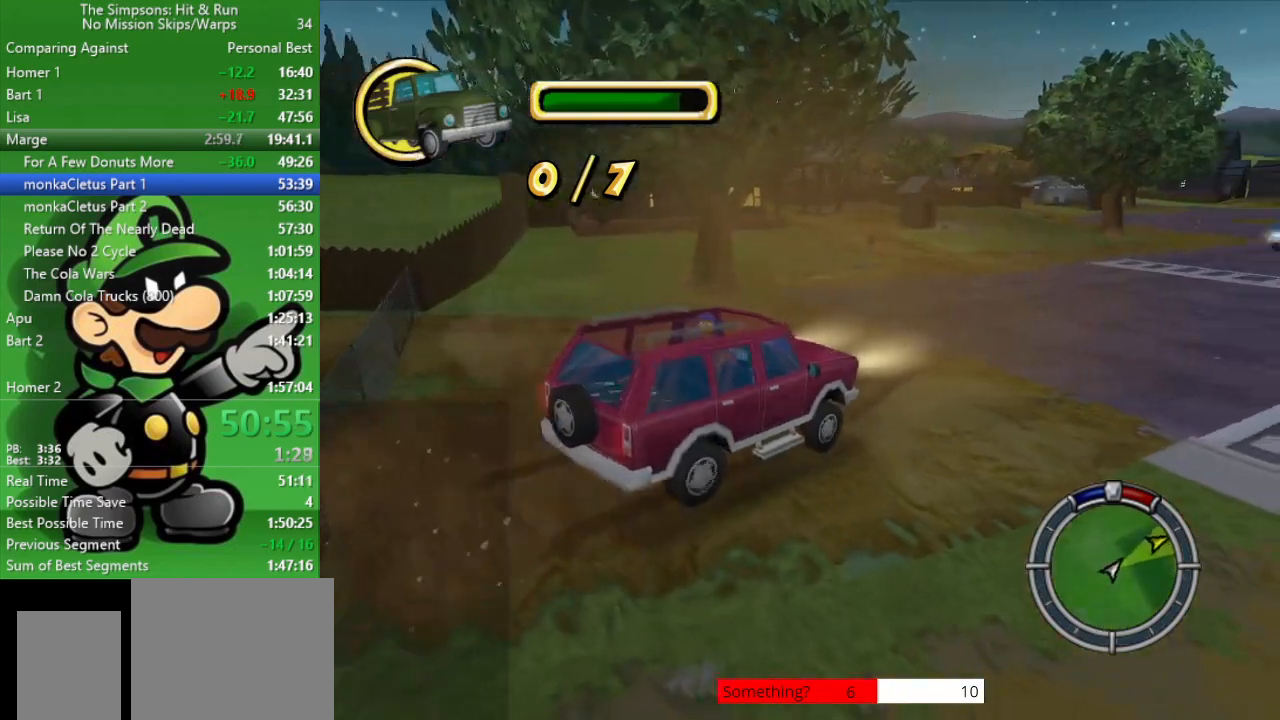
{"buttons": ["CIRCLE"], "left_stick": "center", "right_stick": "center", "events": []}
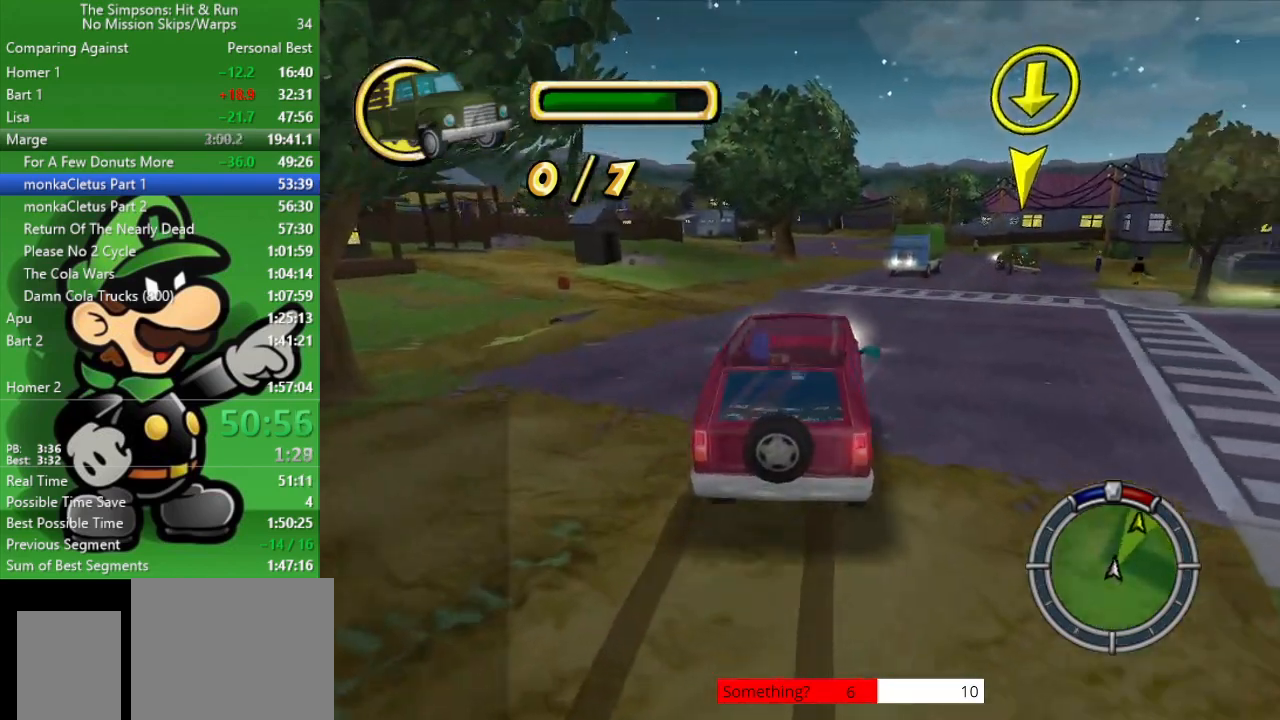
{"buttons": ["CIRCLE"], "left_stick": "right", "right_stick": "center", "events": [[117, "left_stick", "right"], [233, "CIRCLE", "up"], [300, "CIRCLE", "down"]]}
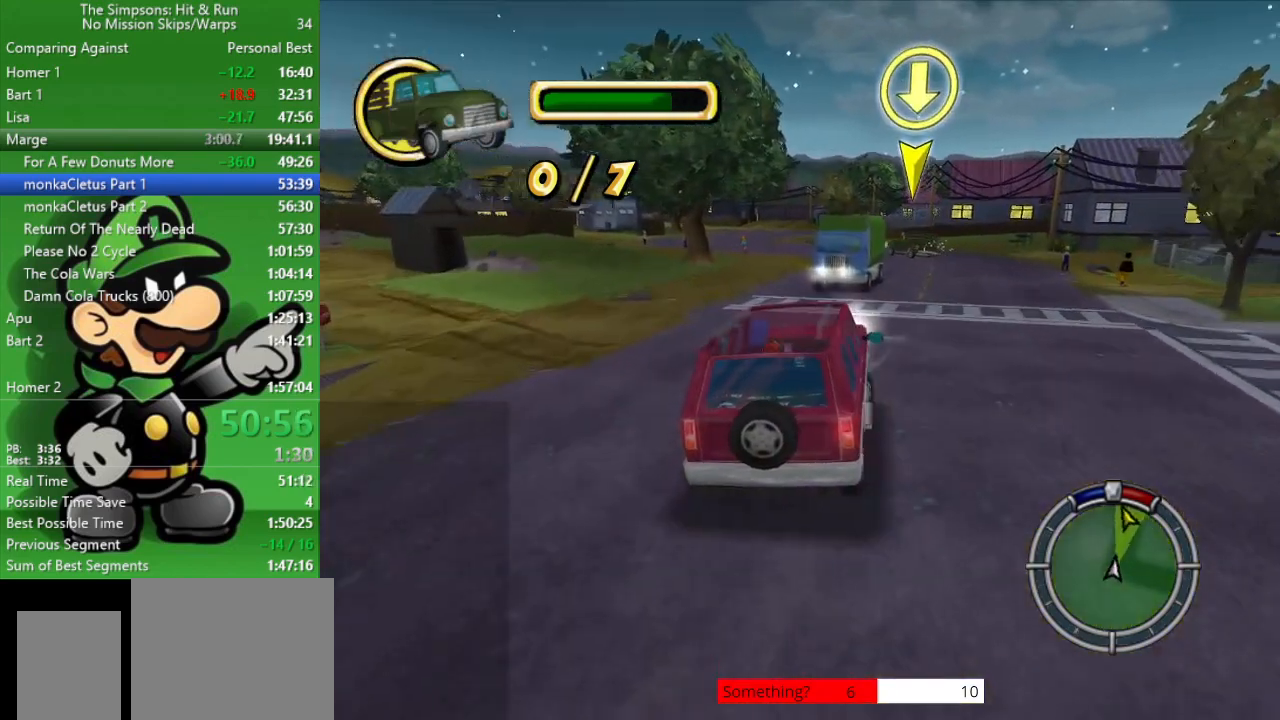
{"buttons": ["CIRCLE"], "left_stick": "up-left", "right_stick": "center", "events": [[50, "CIRCLE", "up"], [133, "left_stick", "center"], [183, "CIRCLE", "down"], [300, "left_stick", "right"], [450, "left_stick", "up-left"]]}
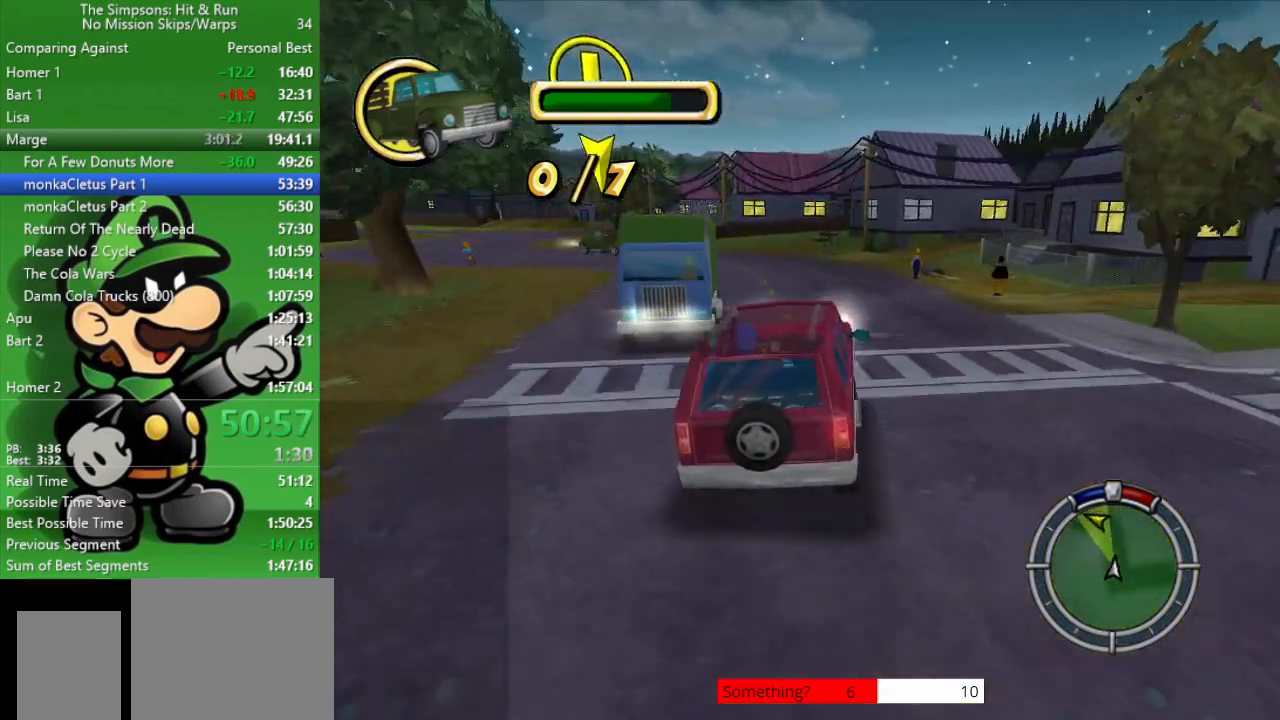
{"buttons": ["CIRCLE"], "left_stick": "up-left", "right_stick": "center", "events": []}
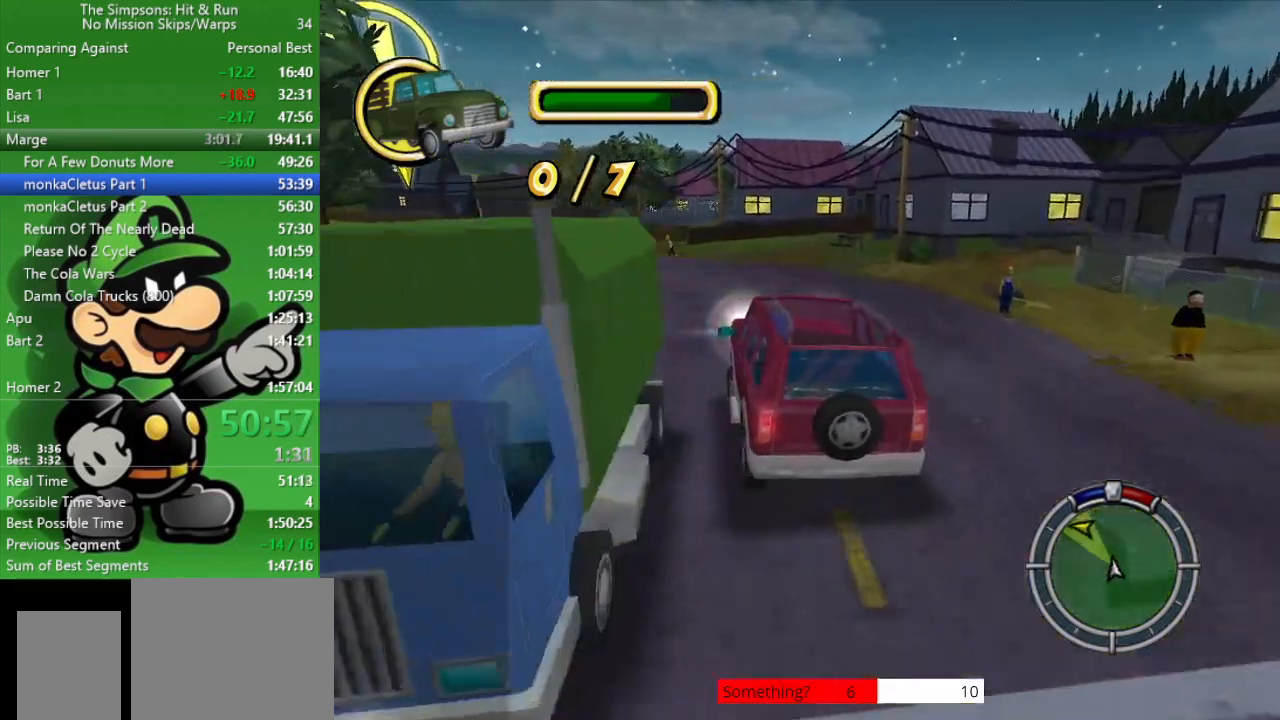
{"buttons": ["CIRCLE"], "left_stick": "up-left", "right_stick": "center", "events": []}
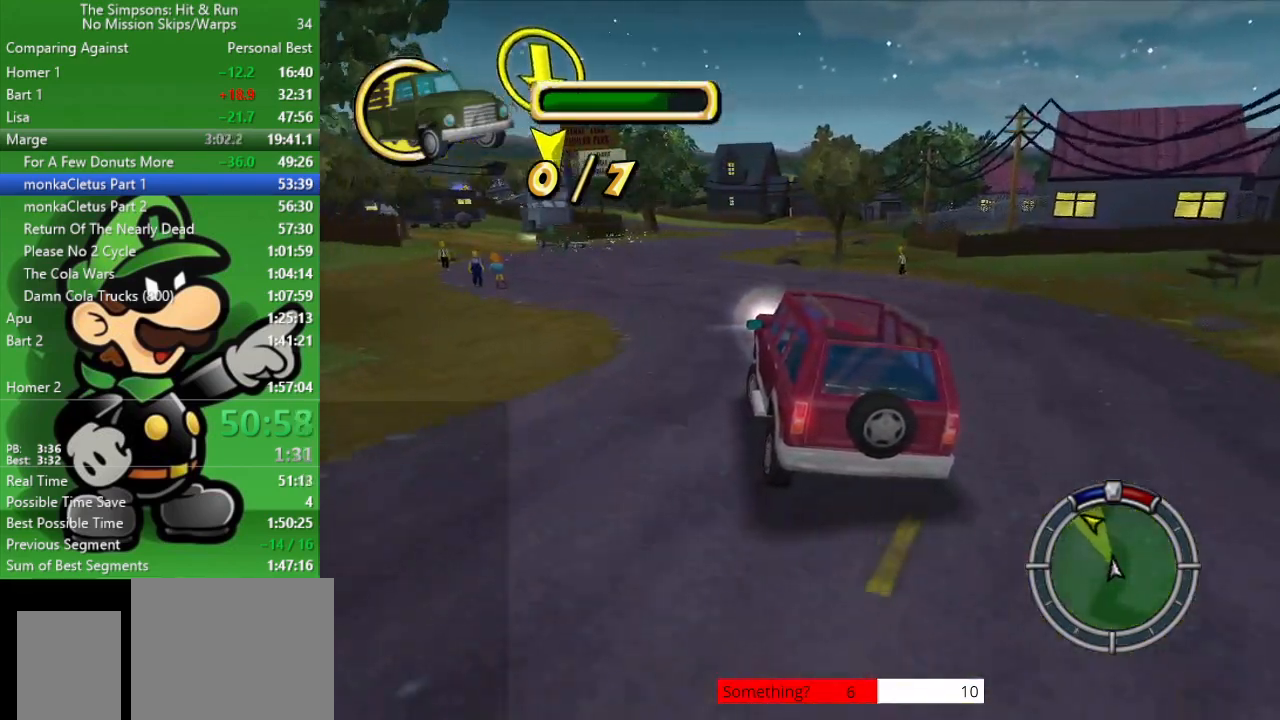
{"buttons": ["CIRCLE"], "left_stick": "up-left", "right_stick": "center", "events": []}
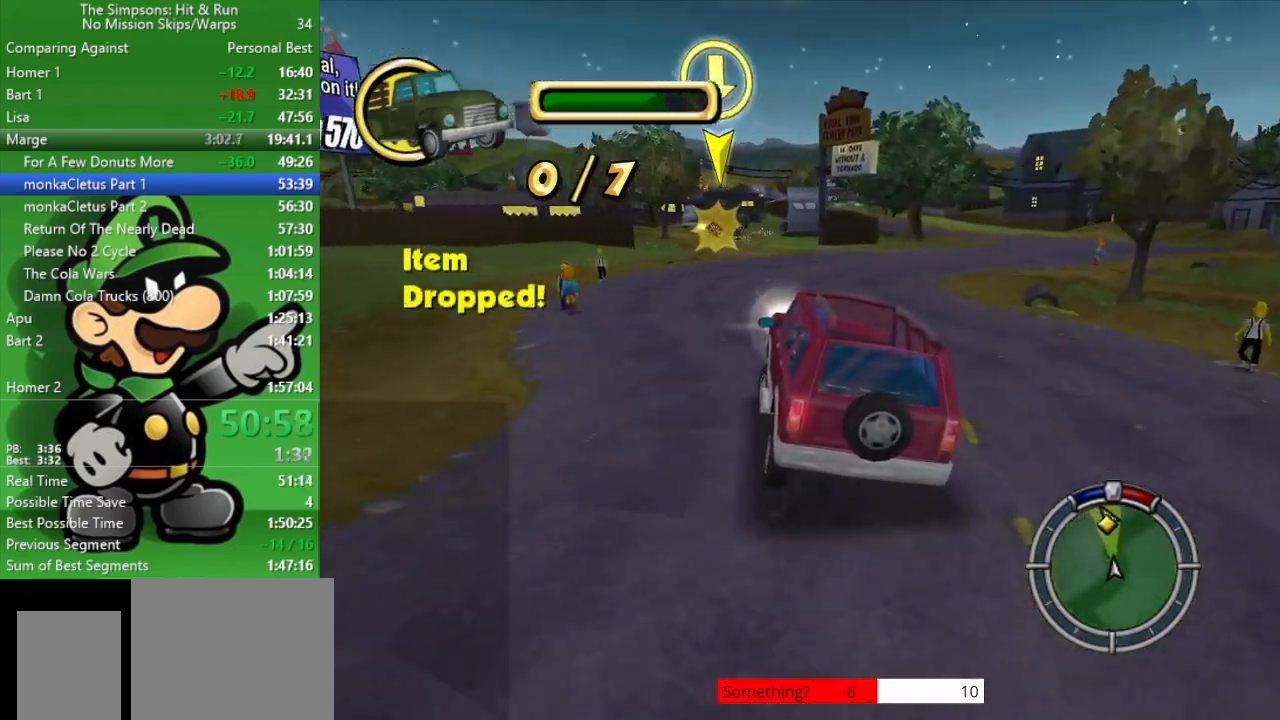
{"buttons": ["CIRCLE"], "left_stick": "right", "right_stick": "center", "events": [[133, "left_stick", "center"], [283, "left_stick", "right"]]}
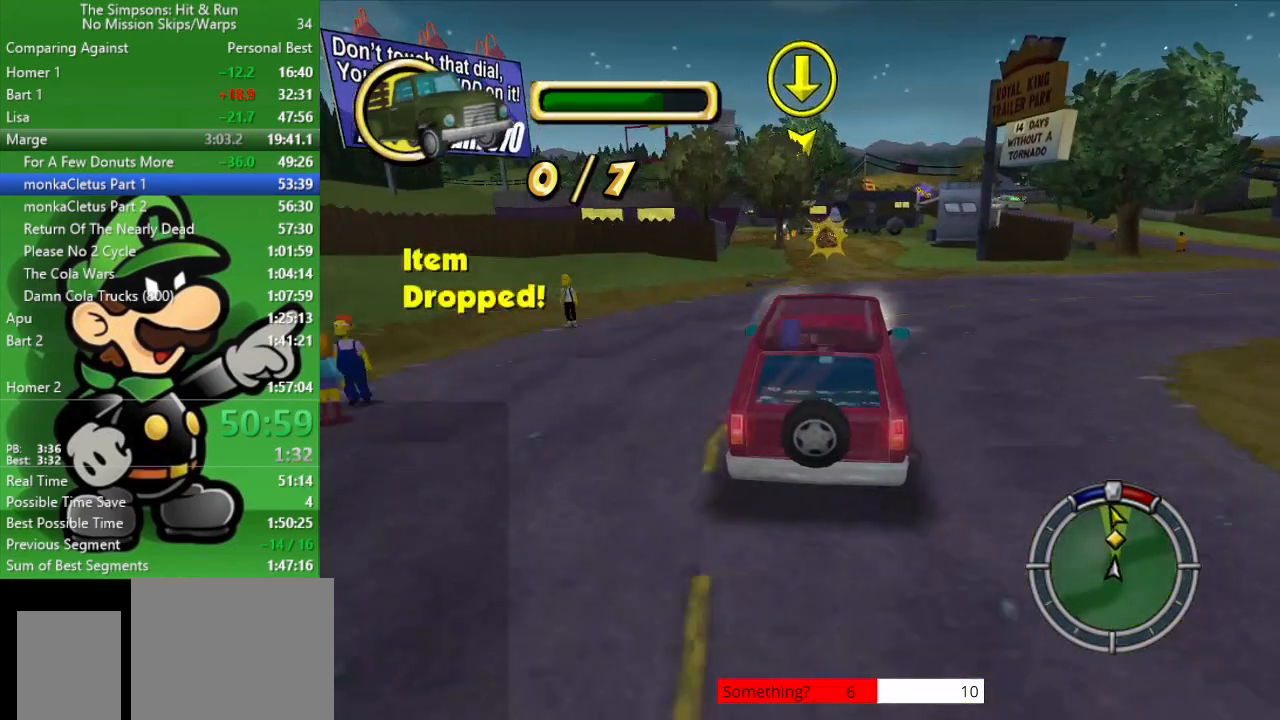
{"buttons": [], "left_stick": "up-left", "right_stick": "center", "events": [[17, "left_stick", "center"], [150, "left_stick", "up-left"], [450, "CIRCLE", "up"]]}
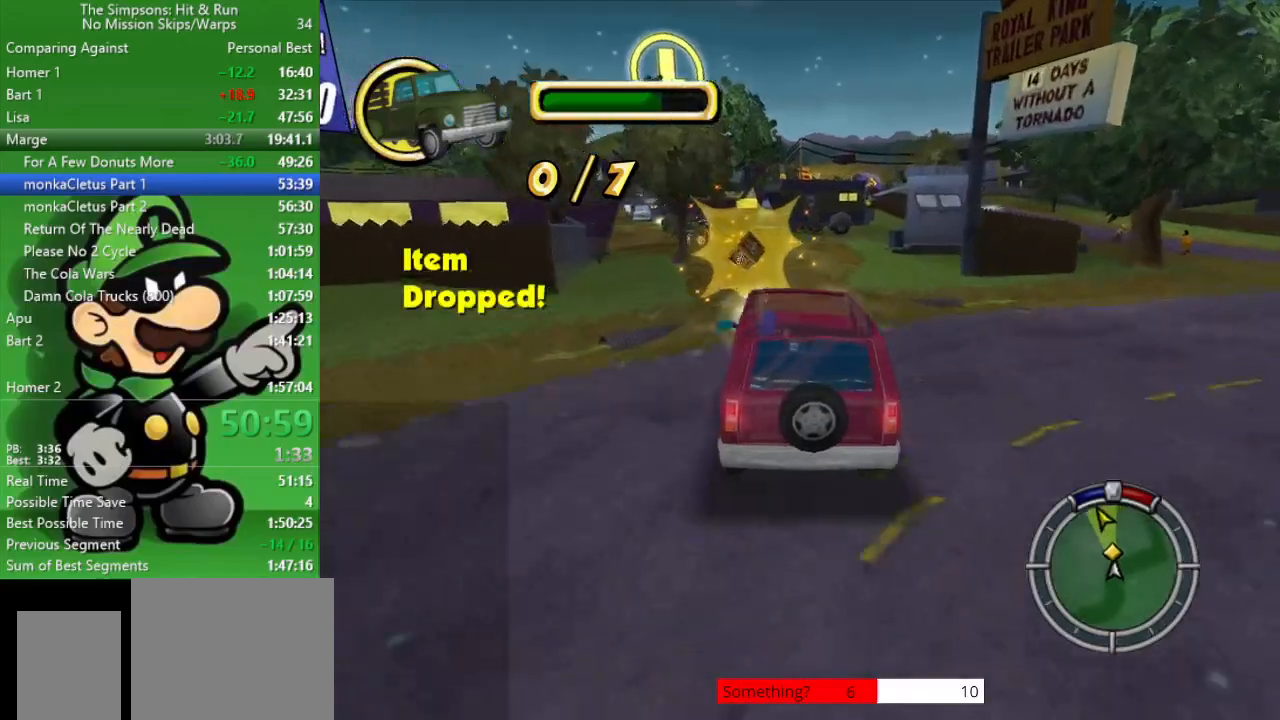
{"buttons": ["CIRCLE"], "left_stick": "up-left", "right_stick": "center", "events": [[33, "CIRCLE", "down"], [133, "left_stick", "center"], [350, "left_stick", "up-left"]]}
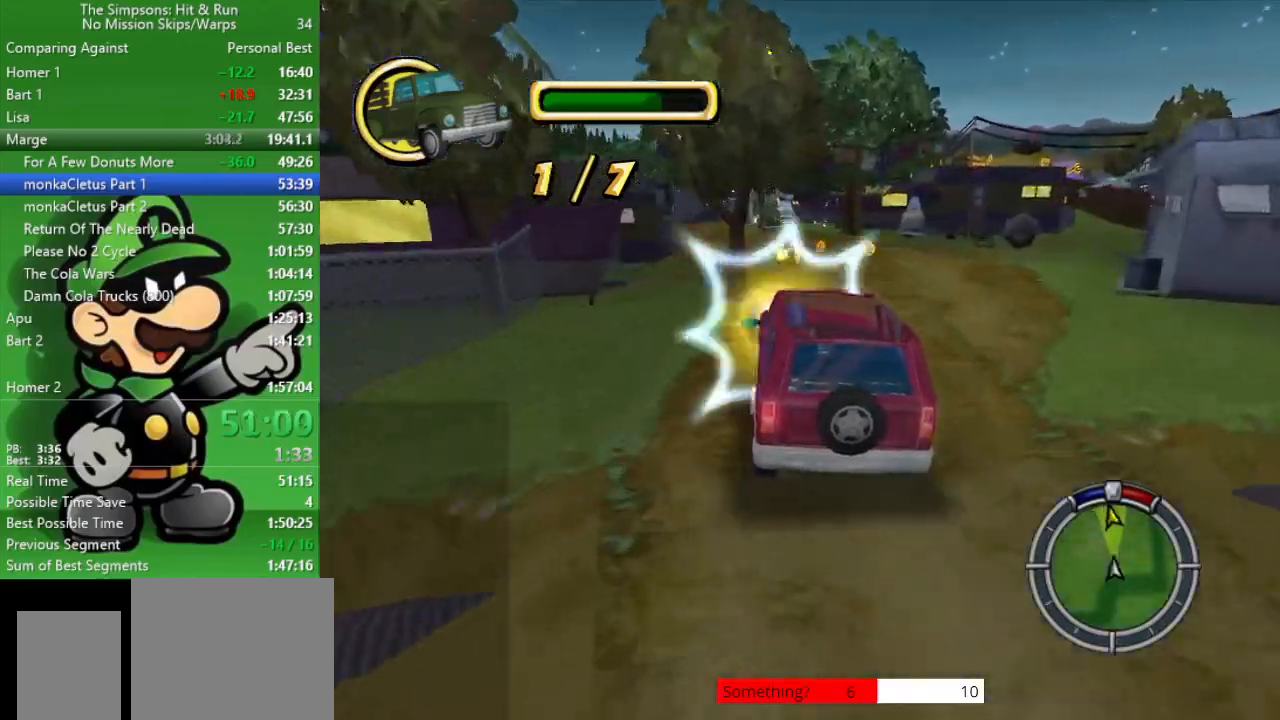
{"buttons": ["CIRCLE"], "left_stick": "center", "right_stick": "center", "events": [[67, "left_stick", "center"]]}
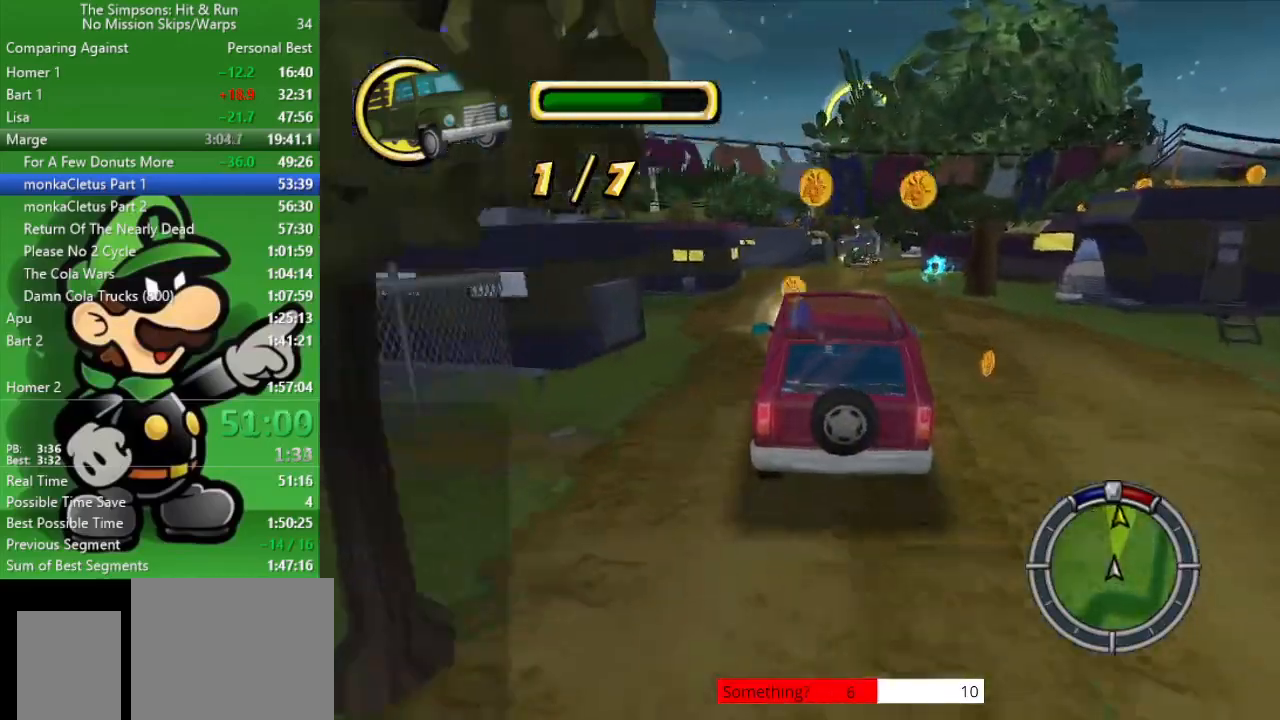
{"buttons": ["CIRCLE"], "left_stick": "right", "right_stick": "center", "events": [[350, "left_stick", "right"]]}
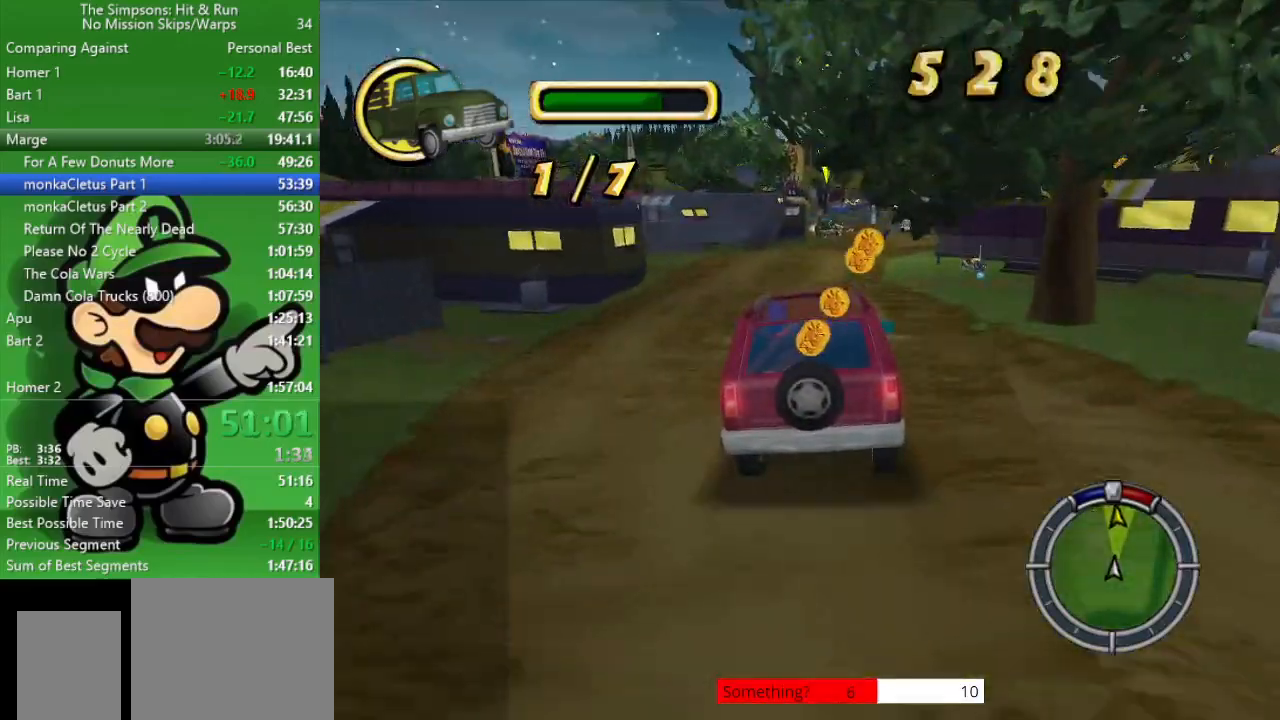
{"buttons": ["CIRCLE"], "left_stick": "center", "right_stick": "center", "events": [[17, "left_stick", "center"]]}
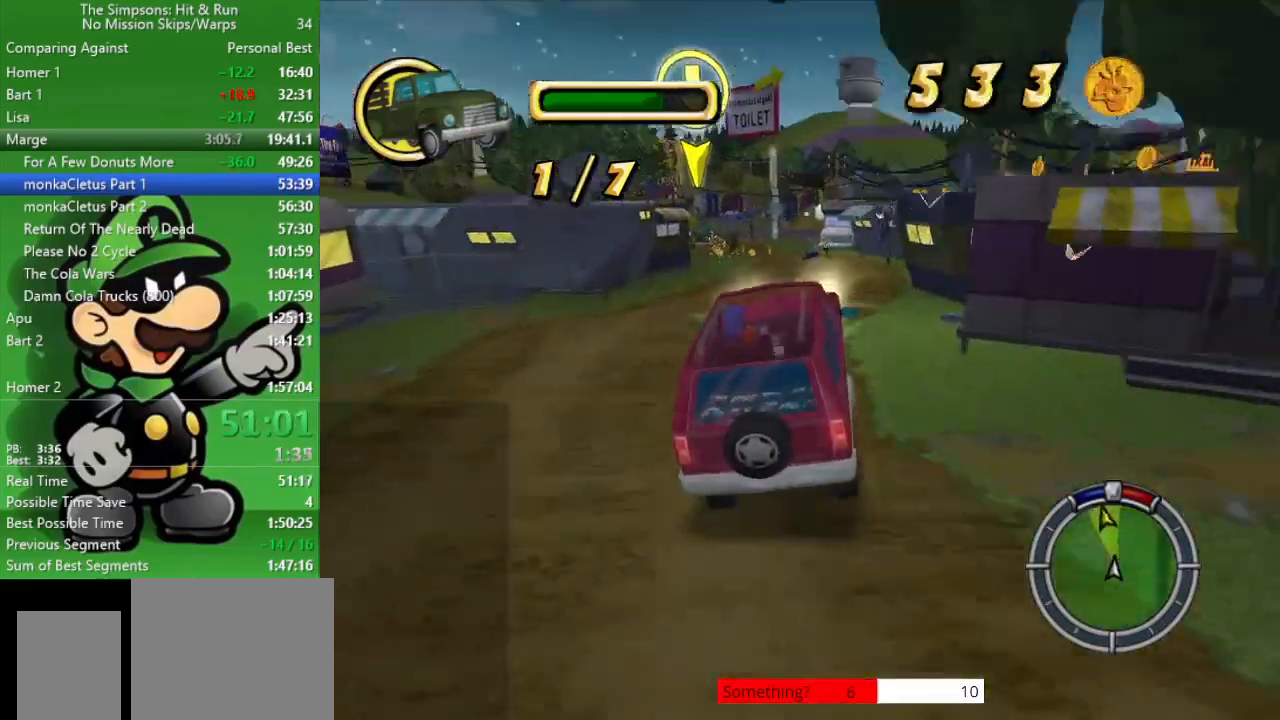
{"buttons": [], "left_stick": "up-left", "right_stick": "center", "events": [[217, "CIRCLE", "up"], [250, "left_stick", "up-left"]]}
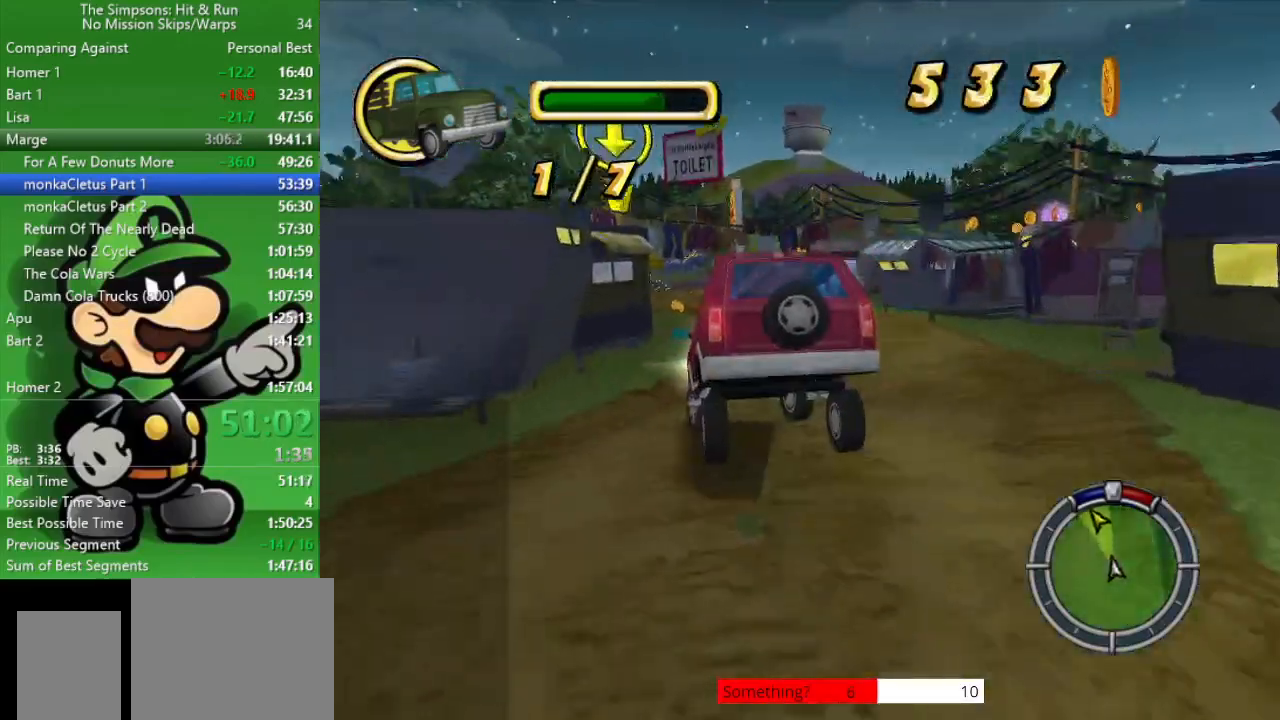
{"buttons": [], "left_stick": "down-right", "right_stick": "center", "events": [[67, "left_stick", "center"], [233, "left_stick", "down-right"]]}
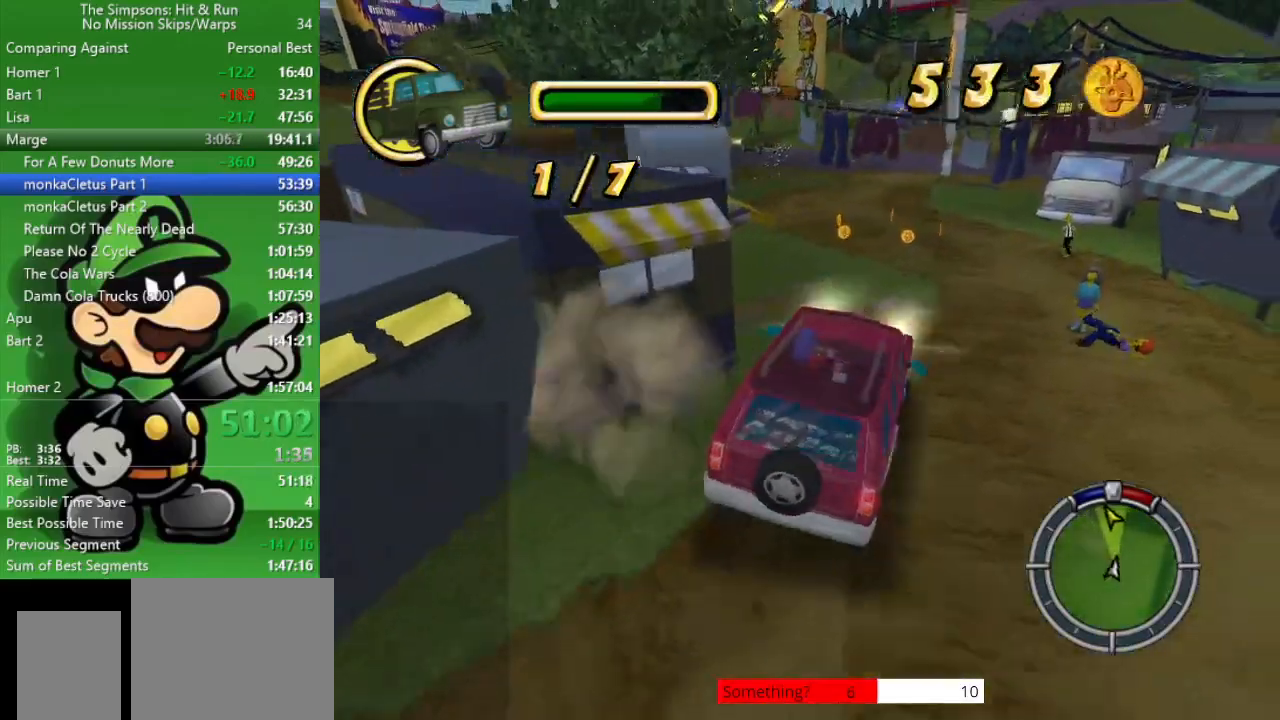
{"buttons": [], "left_stick": "up-left", "right_stick": "center", "events": [[67, "left_stick", "up-right"], [167, "left_stick", "up-left"]]}
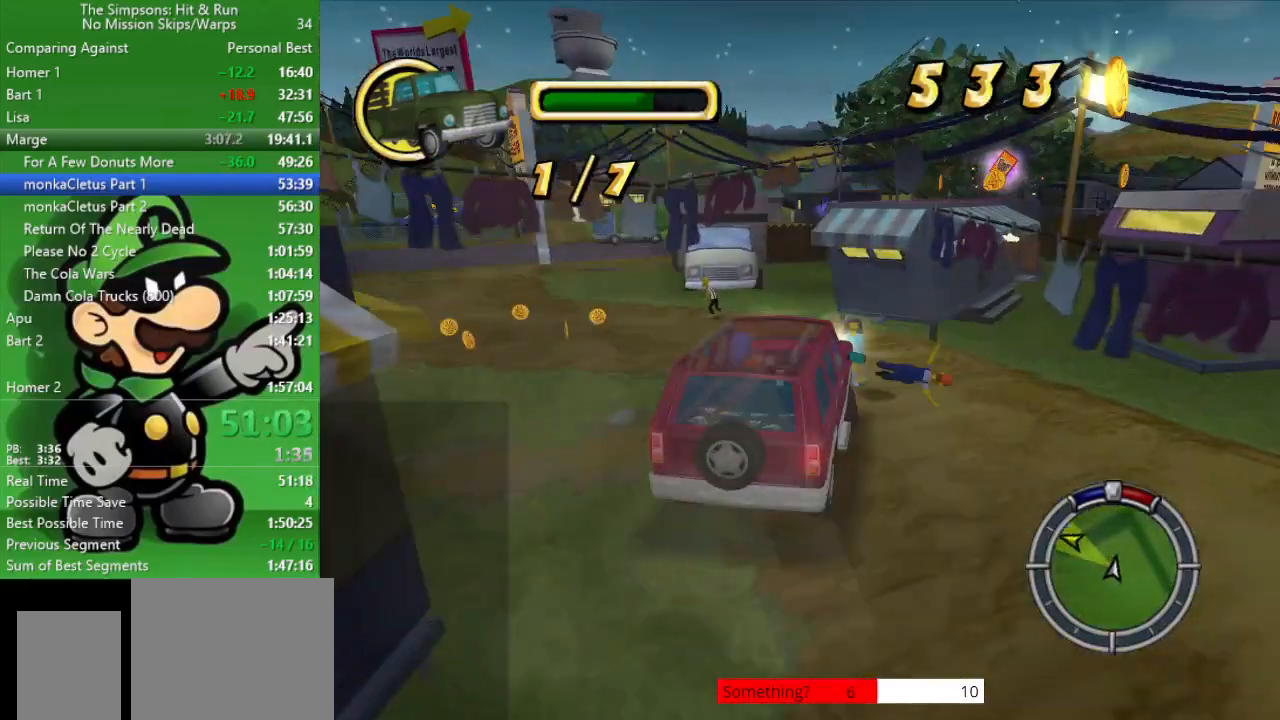
{"buttons": ["CIRCLE"], "left_stick": "up-left", "right_stick": "center", "events": [[17, "CIRCLE", "down"], [233, "CIRCLE", "up"], [383, "CIRCLE", "down"]]}
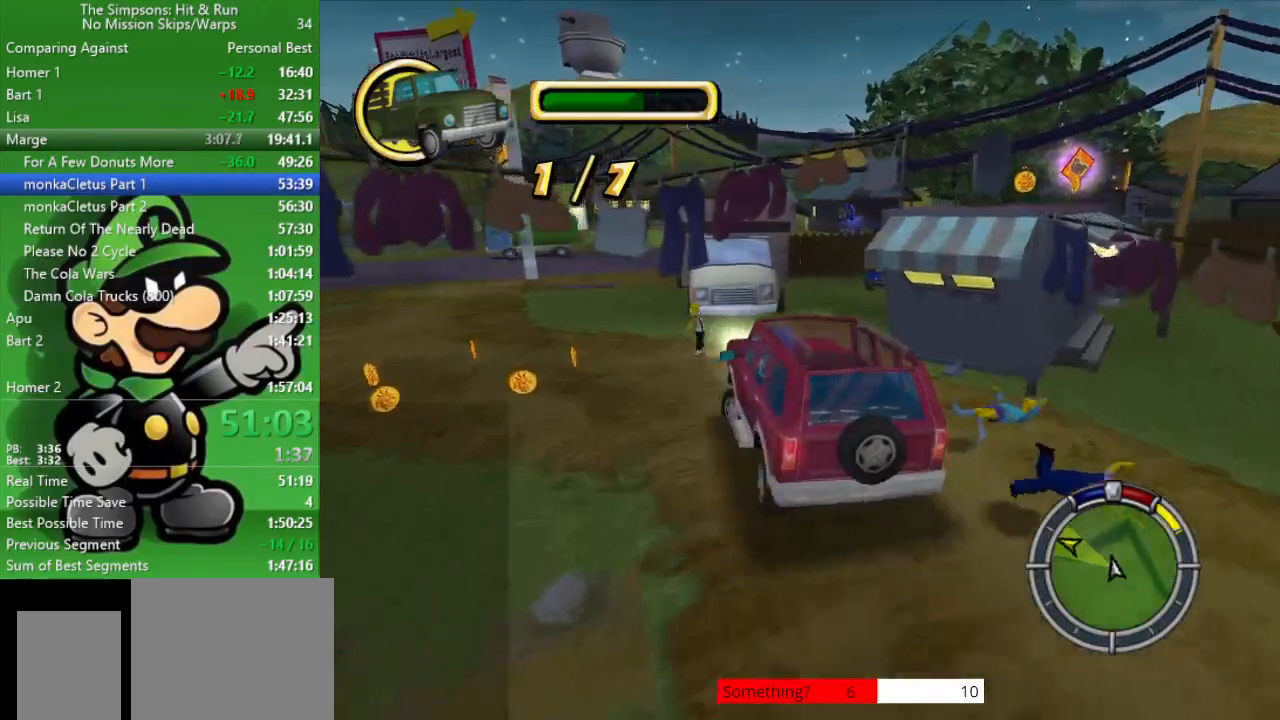
{"buttons": ["CIRCLE"], "left_stick": "up-left", "right_stick": "center", "events": [[150, "CIRCLE", "up"], [267, "CIRCLE", "down"]]}
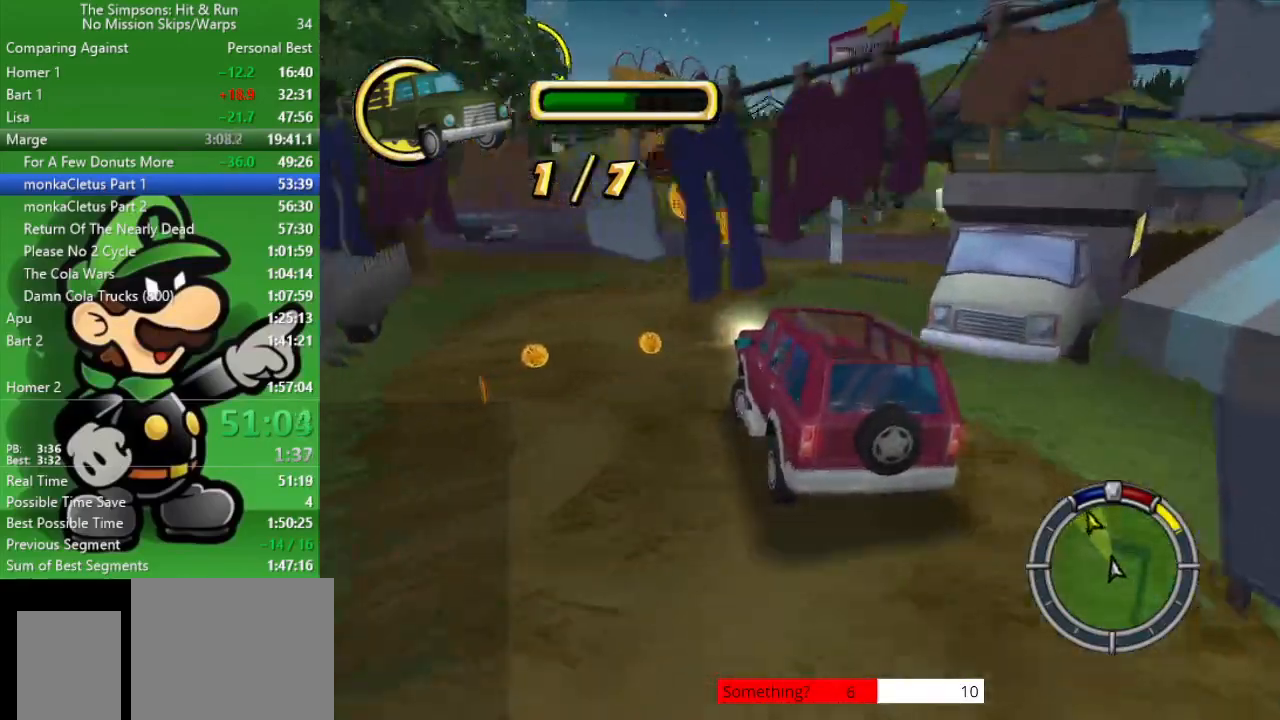
{"buttons": ["CIRCLE"], "left_stick": "center", "right_stick": "center", "events": [[83, "left_stick", "center"]]}
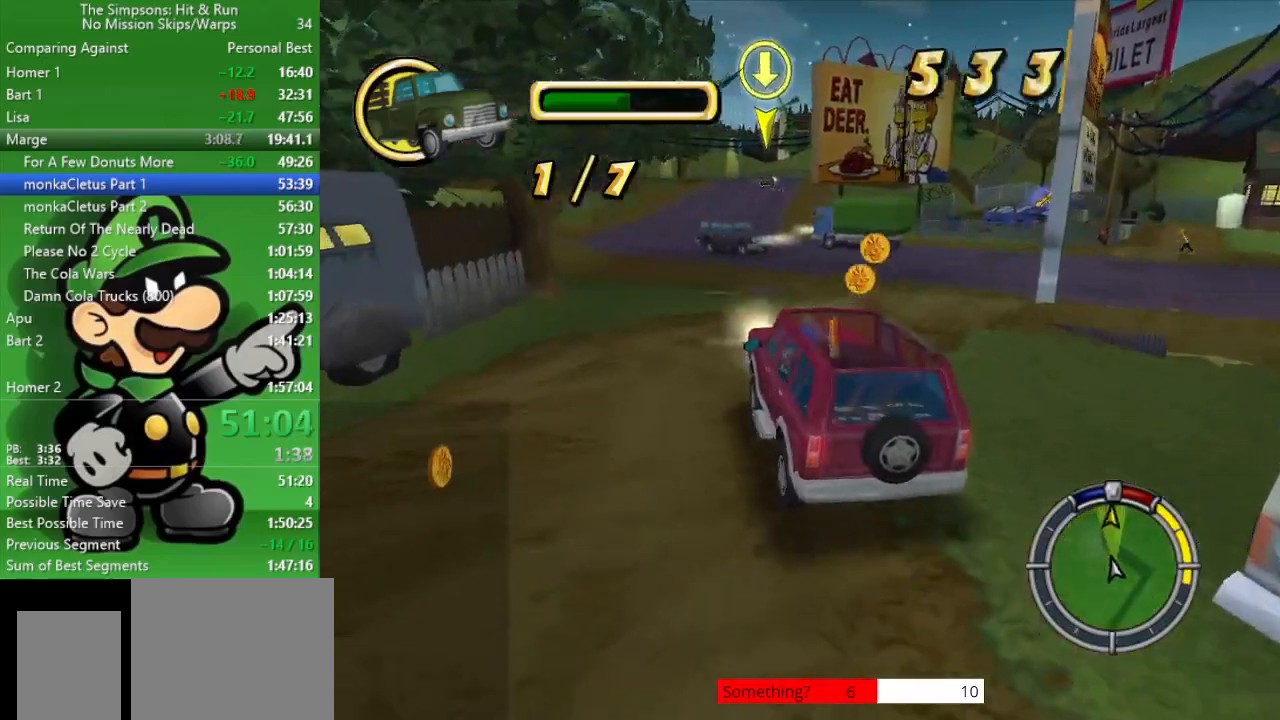
{"buttons": ["CIRCLE"], "left_stick": "right", "right_stick": "center", "events": [[433, "left_stick", "right"]]}
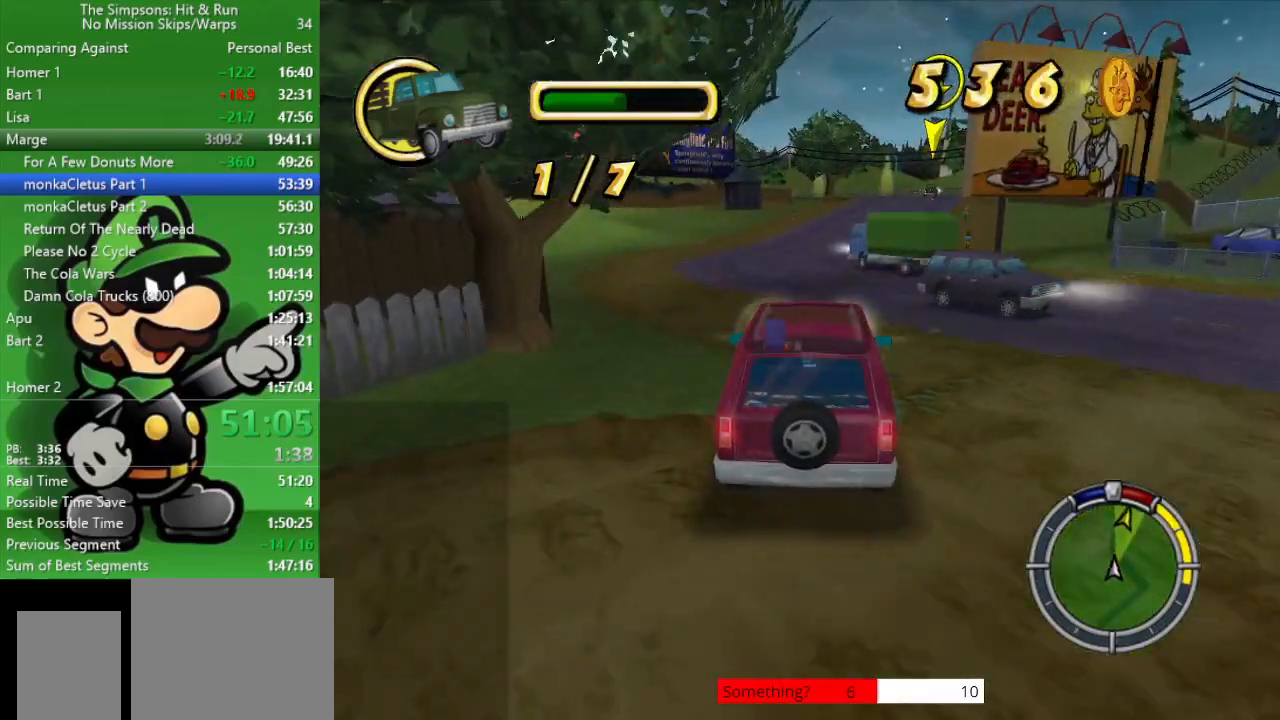
{"buttons": ["CIRCLE"], "left_stick": "center", "right_stick": "center", "events": [[100, "left_stick", "center"]]}
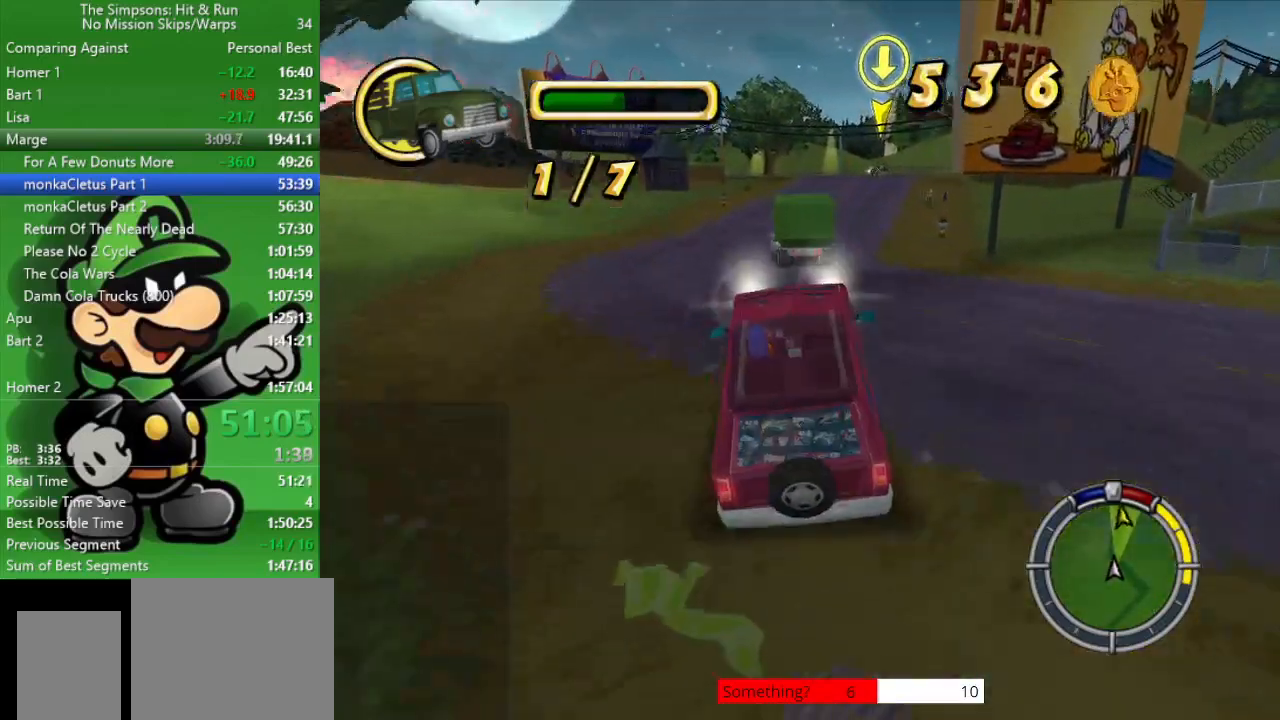
{"buttons": ["CIRCLE"], "left_stick": "center", "right_stick": "center", "events": []}
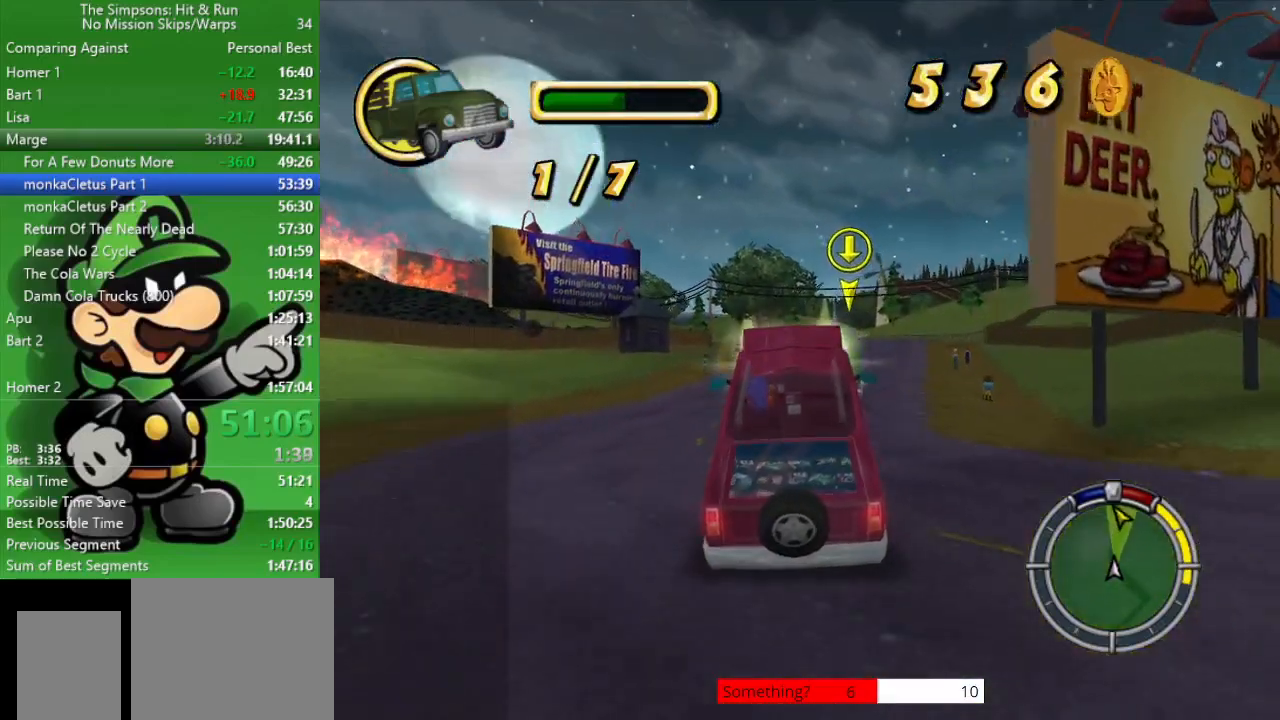
{"buttons": ["CIRCLE"], "left_stick": "center", "right_stick": "center", "events": []}
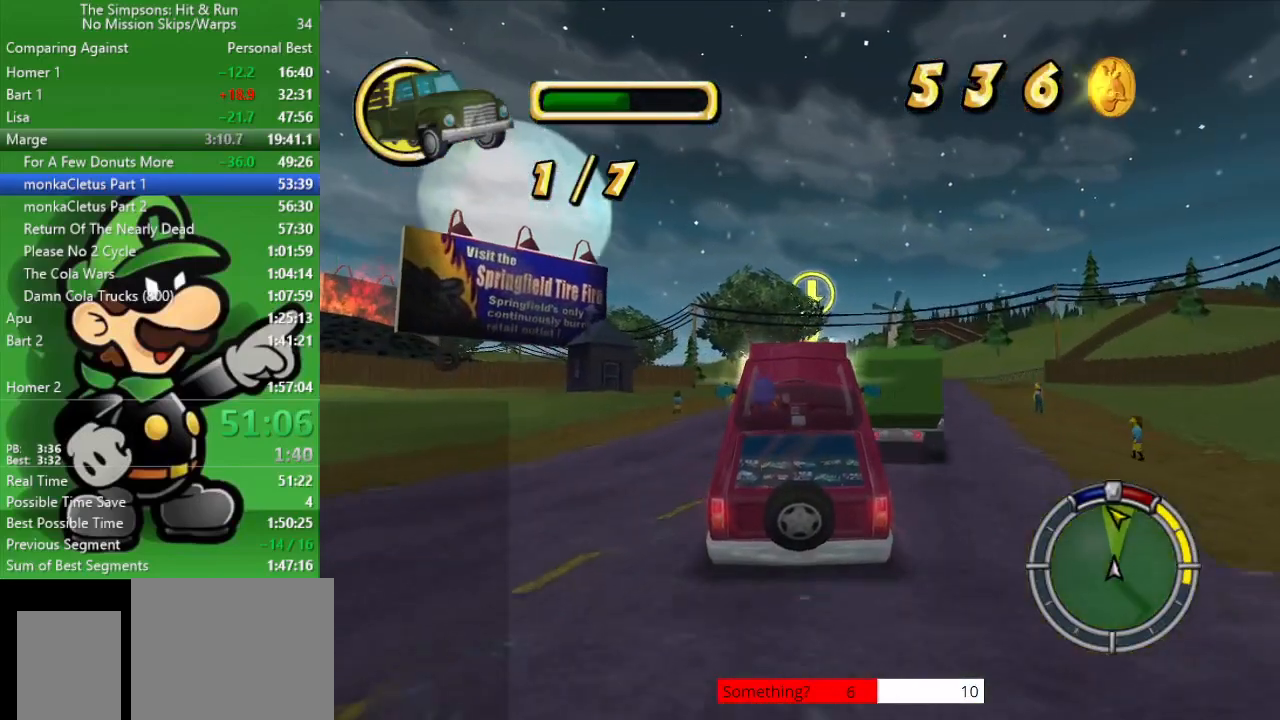
{"buttons": ["CIRCLE"], "left_stick": "right", "right_stick": "center", "events": [[317, "left_stick", "right"]]}